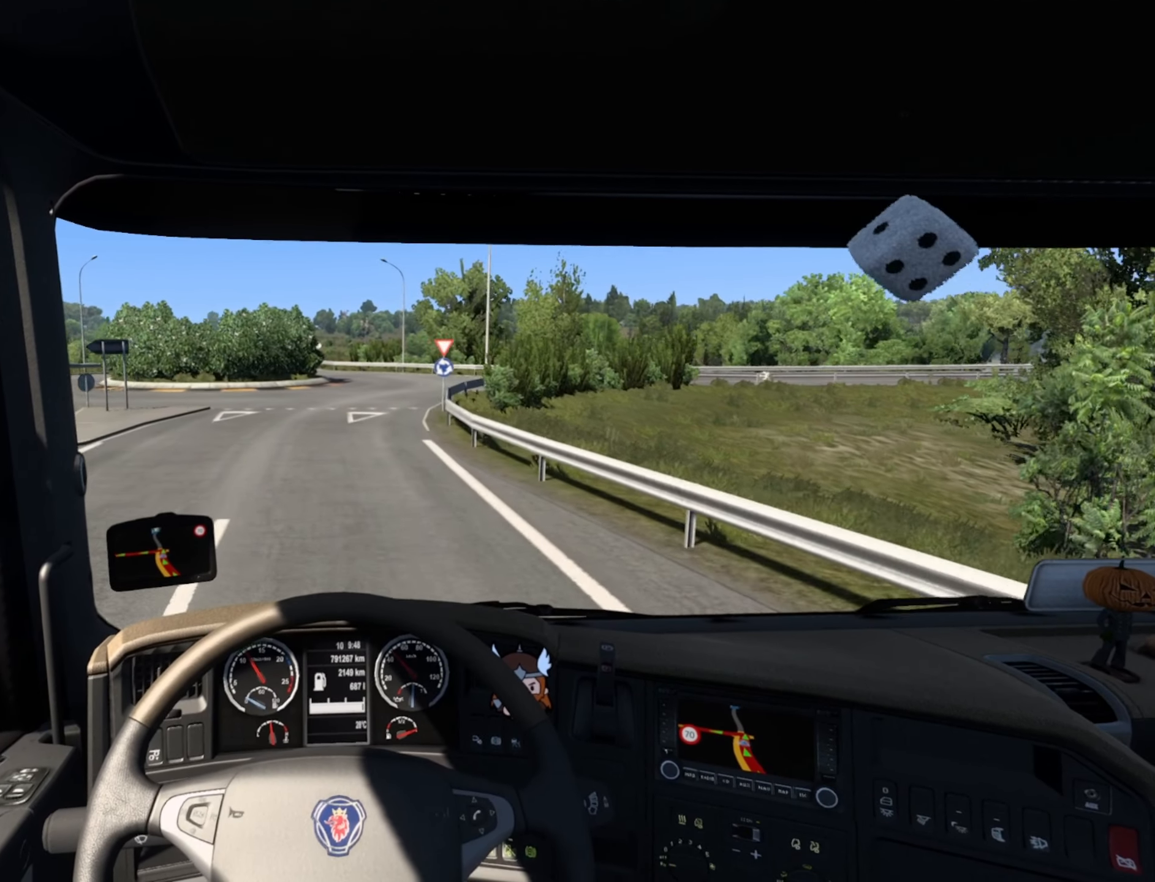
Gameplay with a controller (PlayStation layout); each line is a JSON object with the inputs held at the frame after it. "events" lists button and stick changes between this image and that frame as [ms after this image, input, new state], when the widget could be followed in between.
{"buttons": [], "left_stick": "center", "right_stick": "center", "events": [[250, "L2", "up"]]}
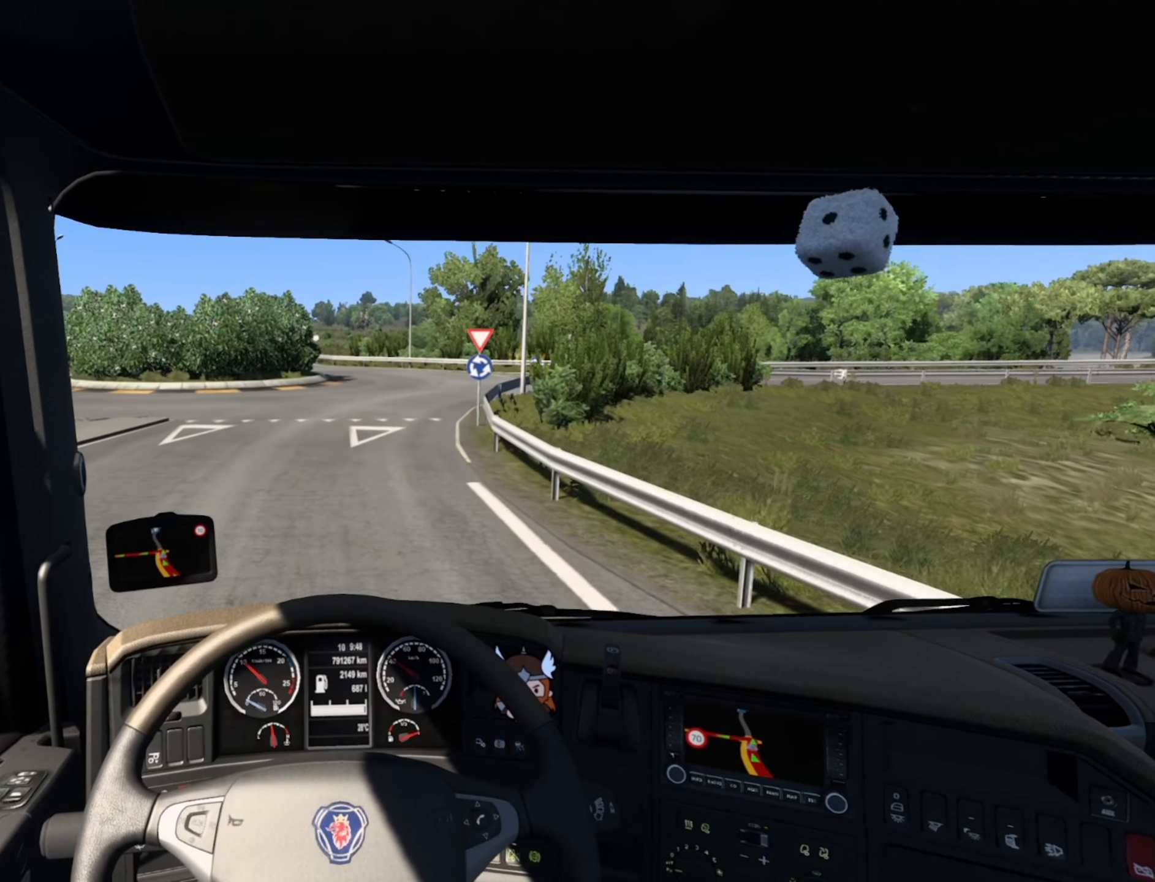
{"buttons": [], "left_stick": "center", "right_stick": "center", "events": [[216, "SQUARE", "down"], [316, "SQUARE", "up"], [400, "L2", "down"], [500, "L2", "up"]]}
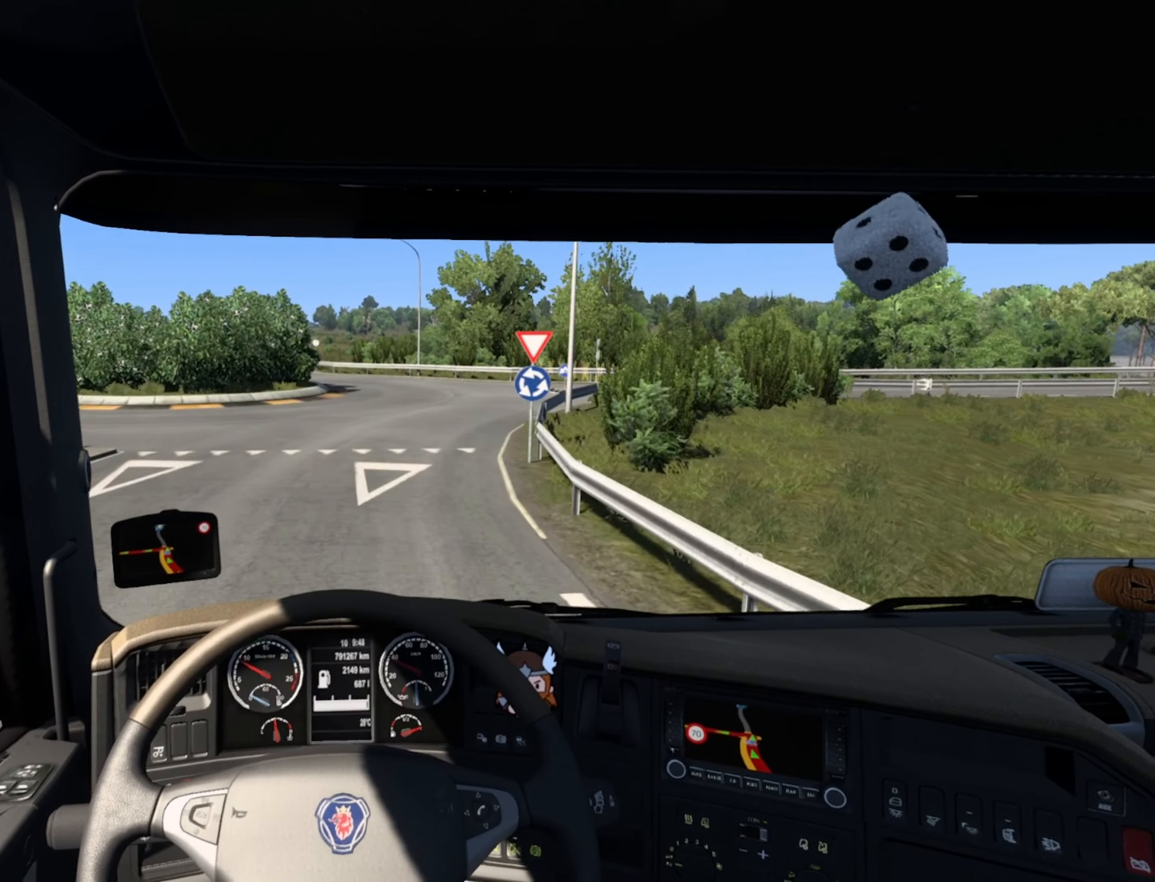
{"buttons": [], "left_stick": "center", "right_stick": "center", "events": []}
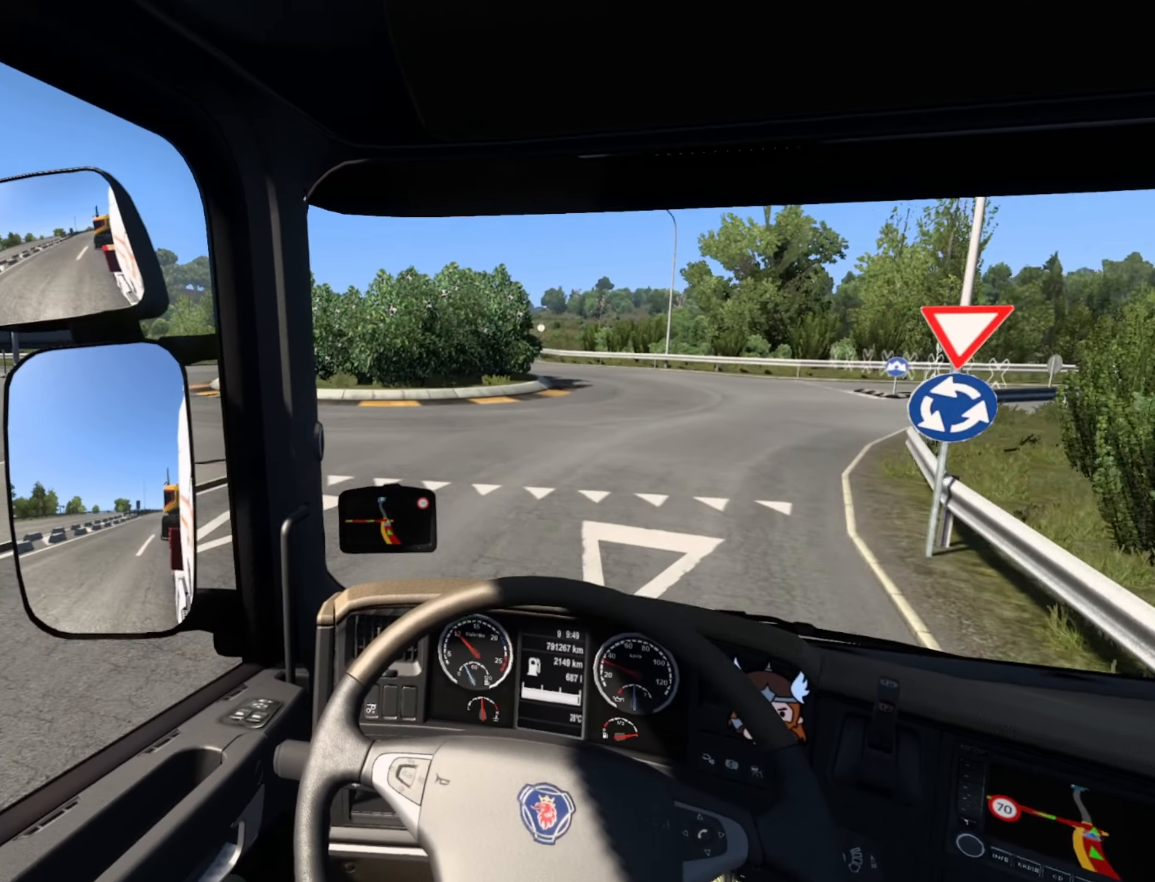
{"buttons": [], "left_stick": "right", "right_stick": "center", "events": [[166, "left_stick", "down-right"], [233, "left_stick", "right"]]}
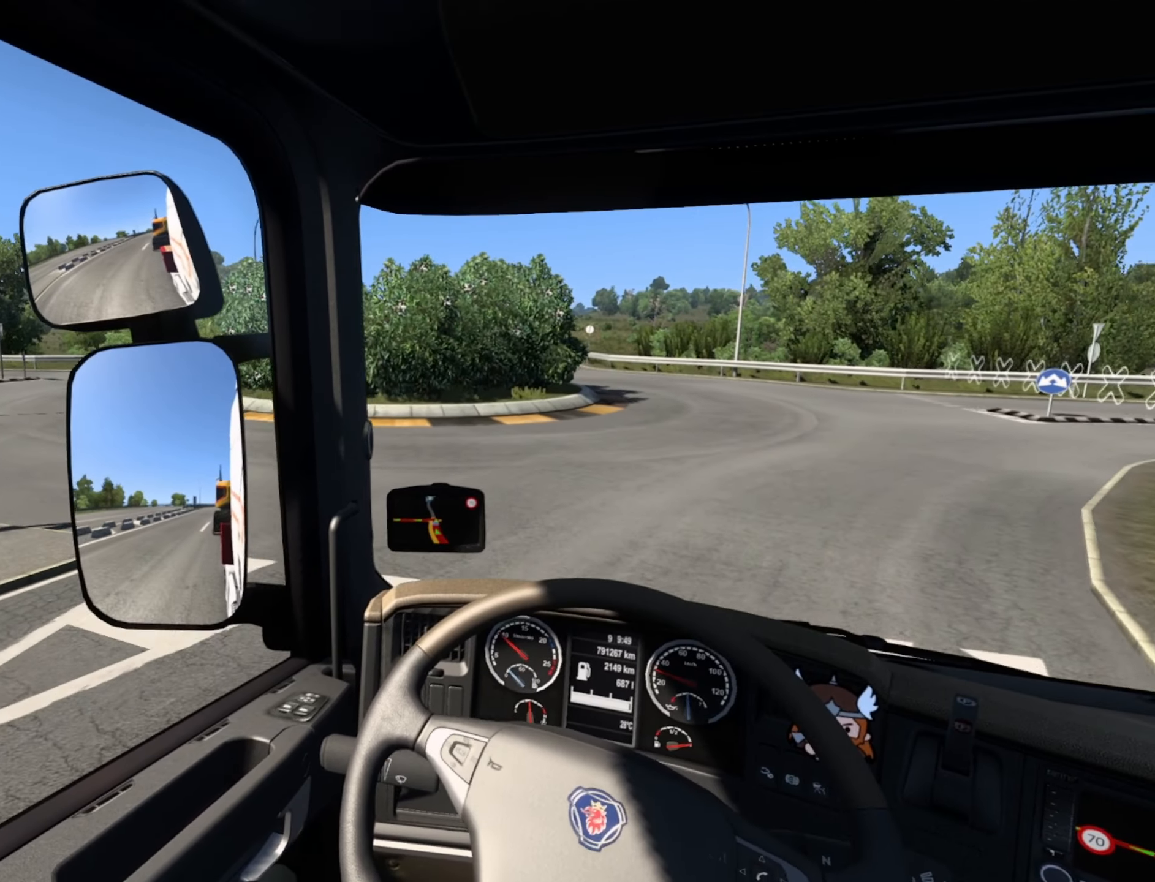
{"buttons": [], "left_stick": "right", "right_stick": "center", "events": []}
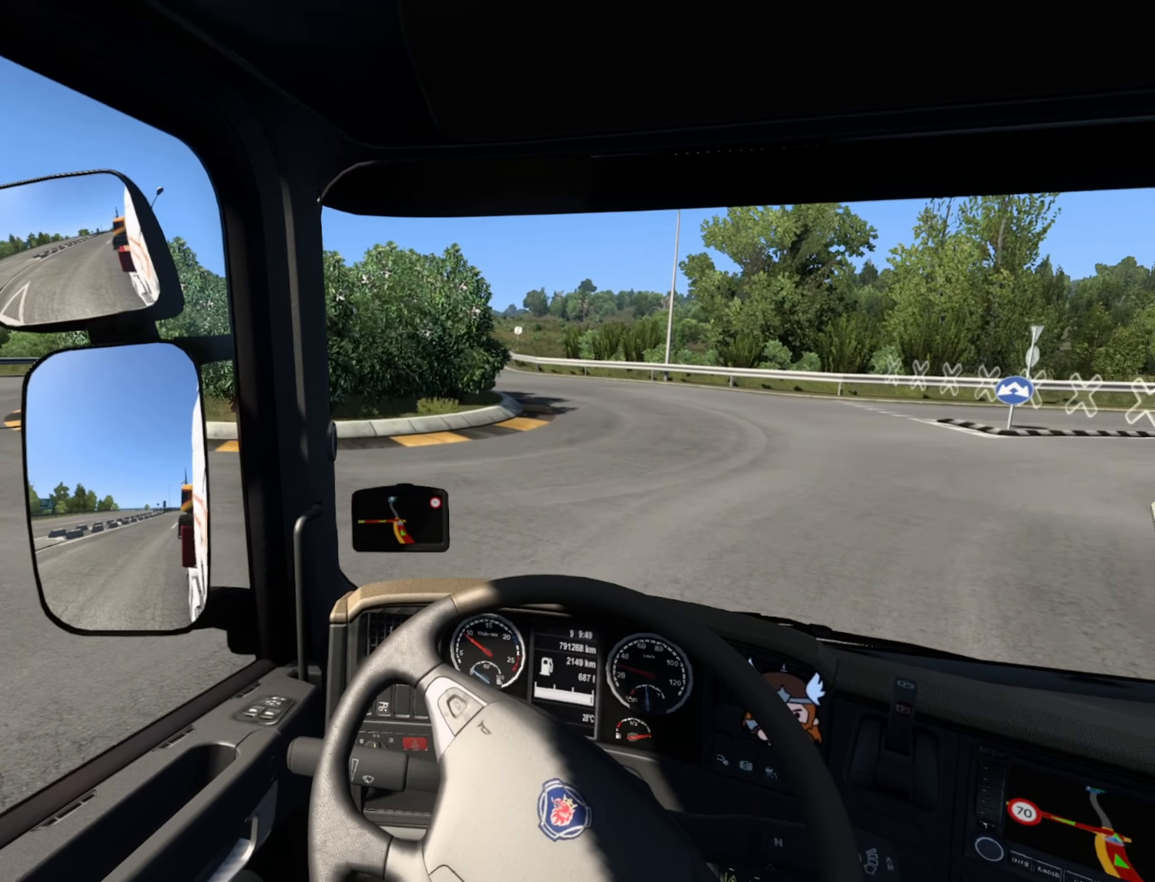
{"buttons": [], "left_stick": "center", "right_stick": "center", "events": [[266, "left_stick", "center"]]}
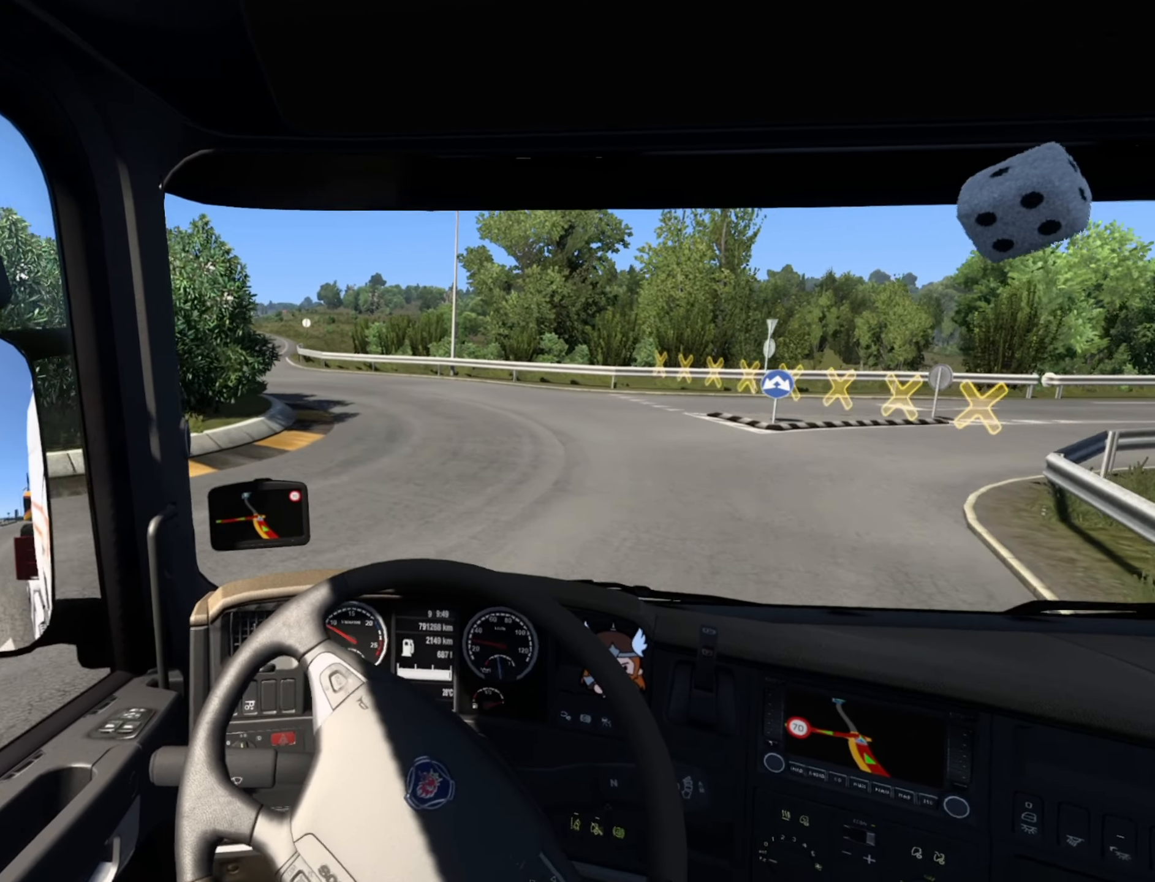
{"buttons": ["L2"], "left_stick": "center", "right_stick": "center", "events": [[333, "L2", "down"]]}
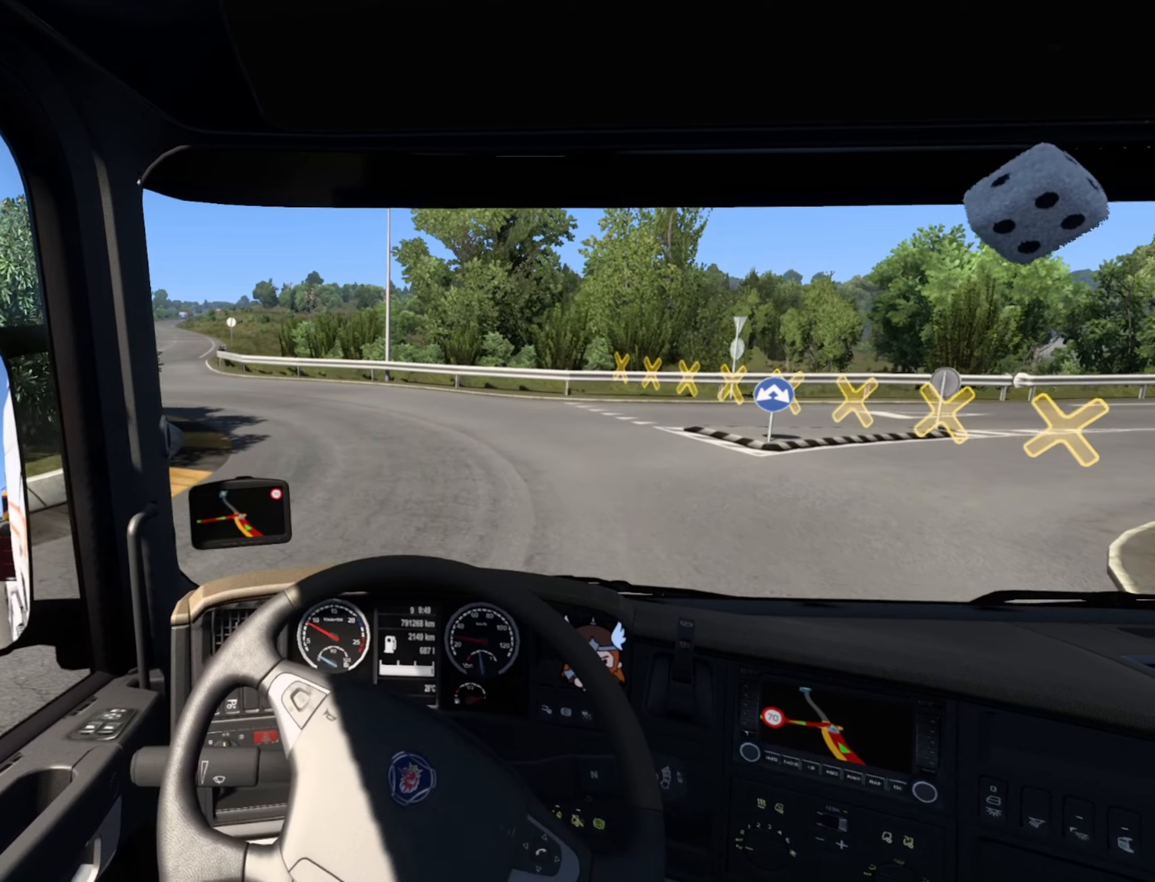
{"buttons": [], "left_stick": "center", "right_stick": "center", "events": [[116, "L2", "up"]]}
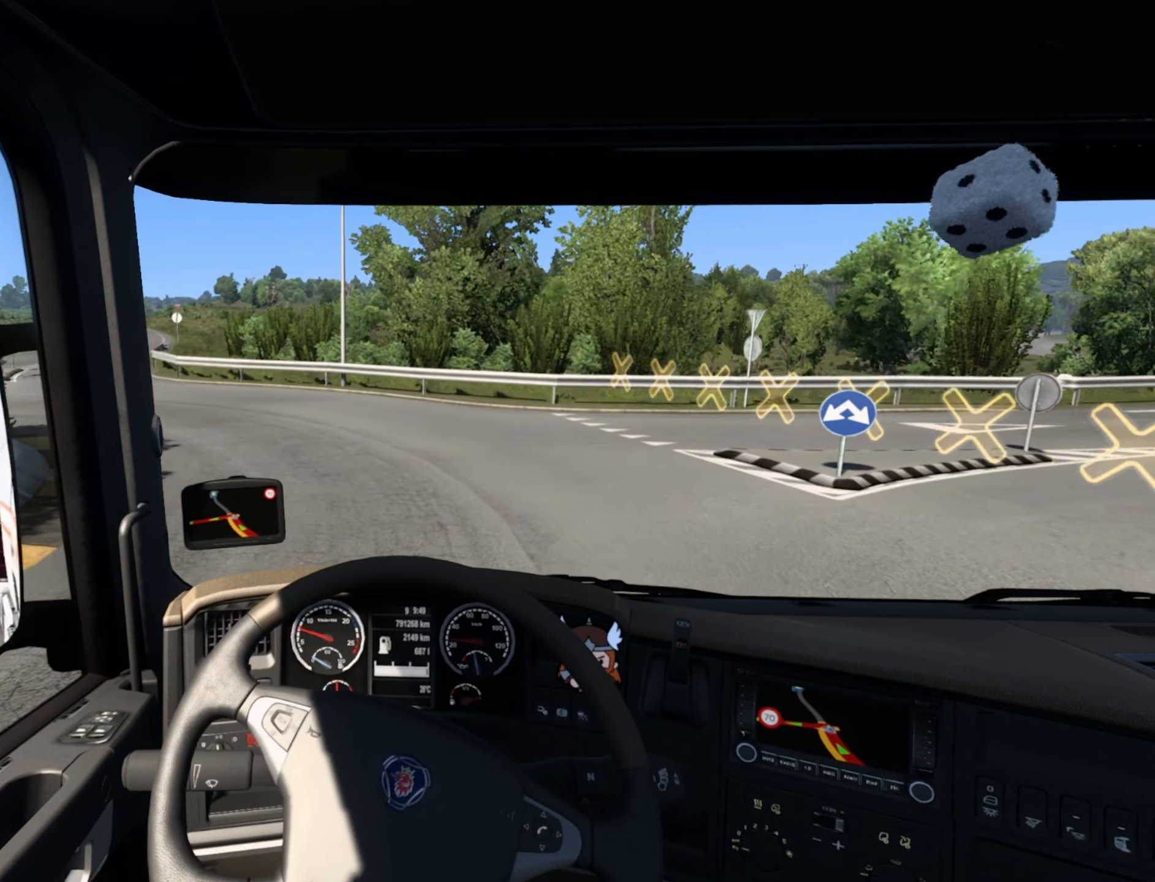
{"buttons": [], "left_stick": "center", "right_stick": "center", "events": []}
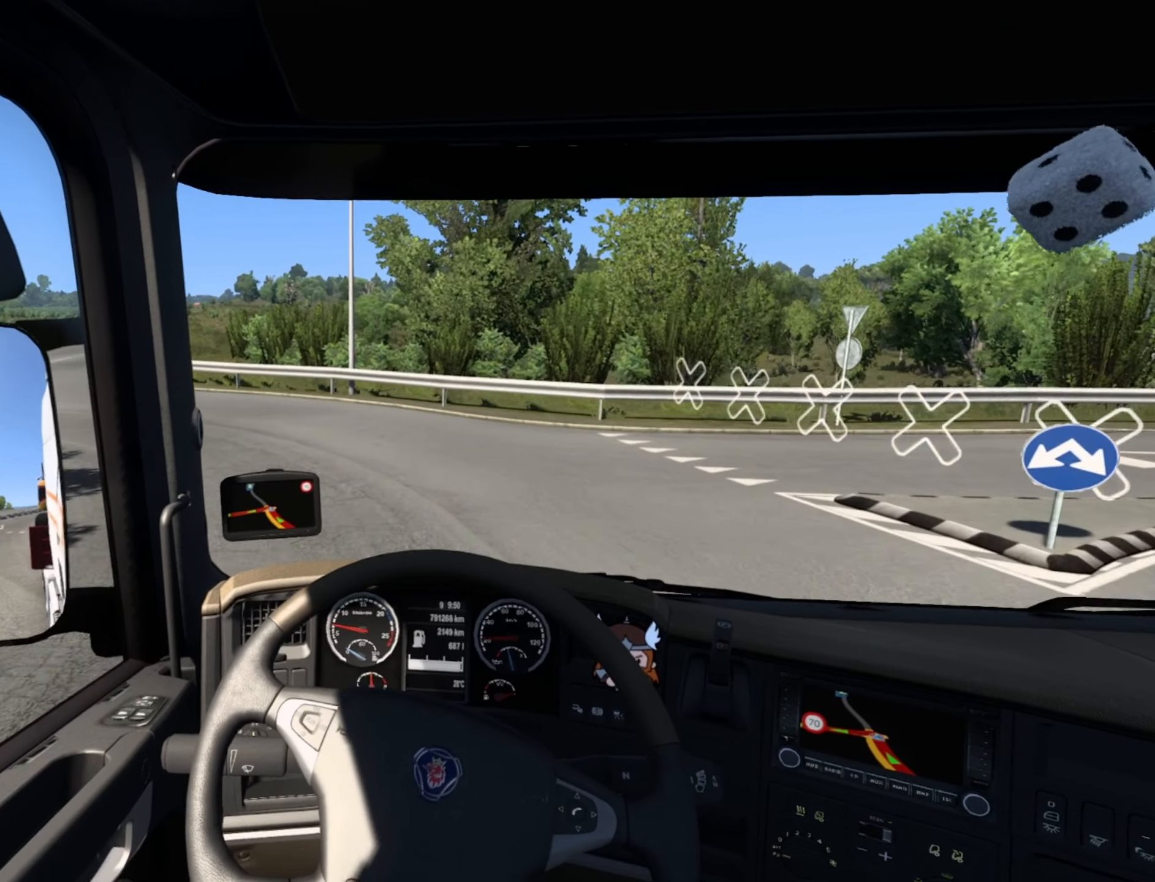
{"buttons": [], "left_stick": "left", "right_stick": "center", "events": [[133, "left_stick", "left"]]}
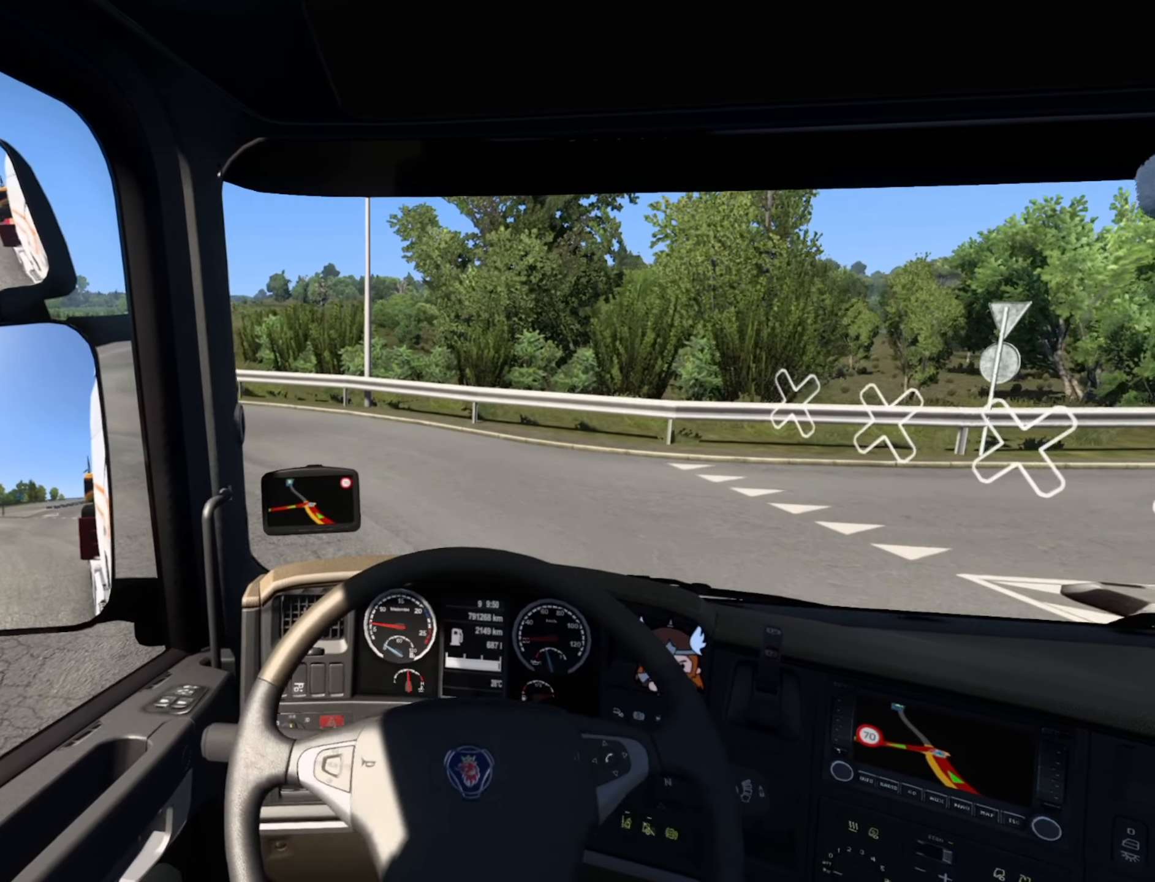
{"buttons": [], "left_stick": "left", "right_stick": "center", "events": []}
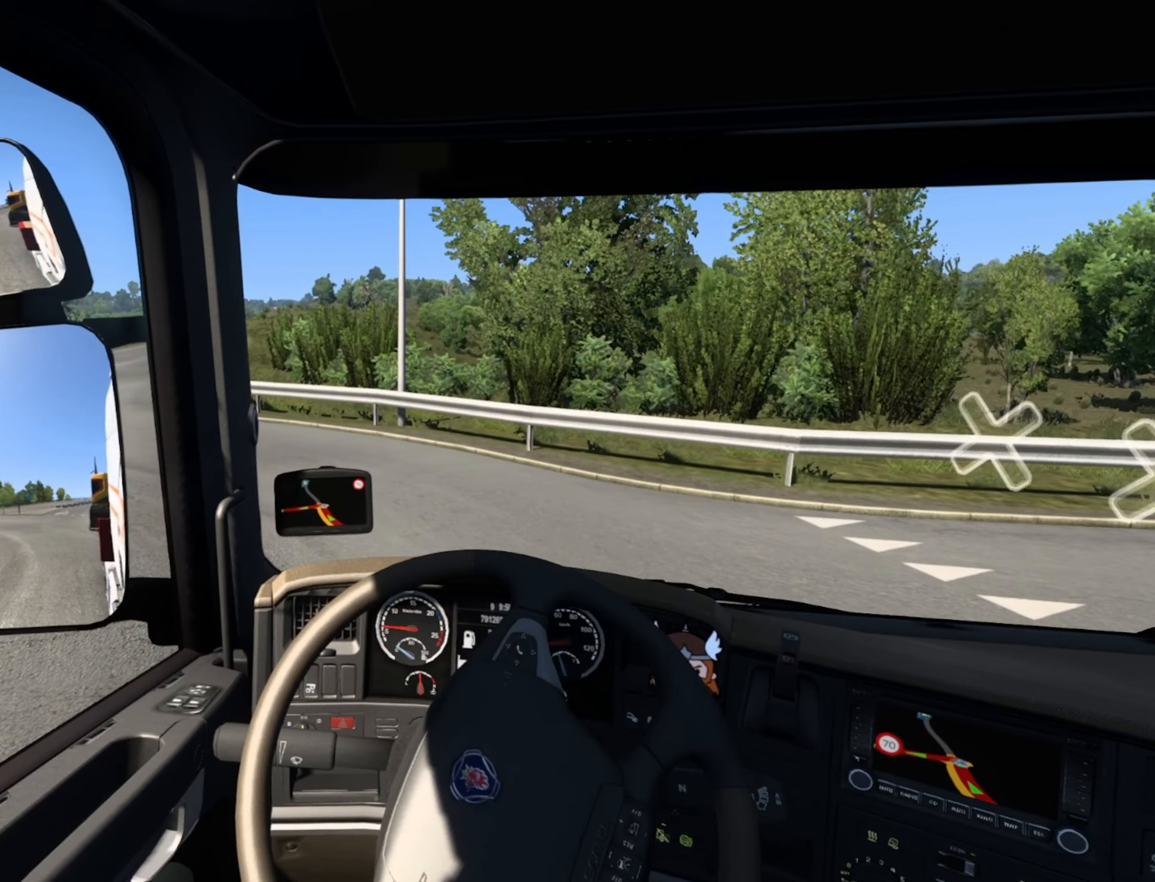
{"buttons": ["SQUARE"], "left_stick": "left", "right_stick": "center", "events": [[500, "SQUARE", "down"]]}
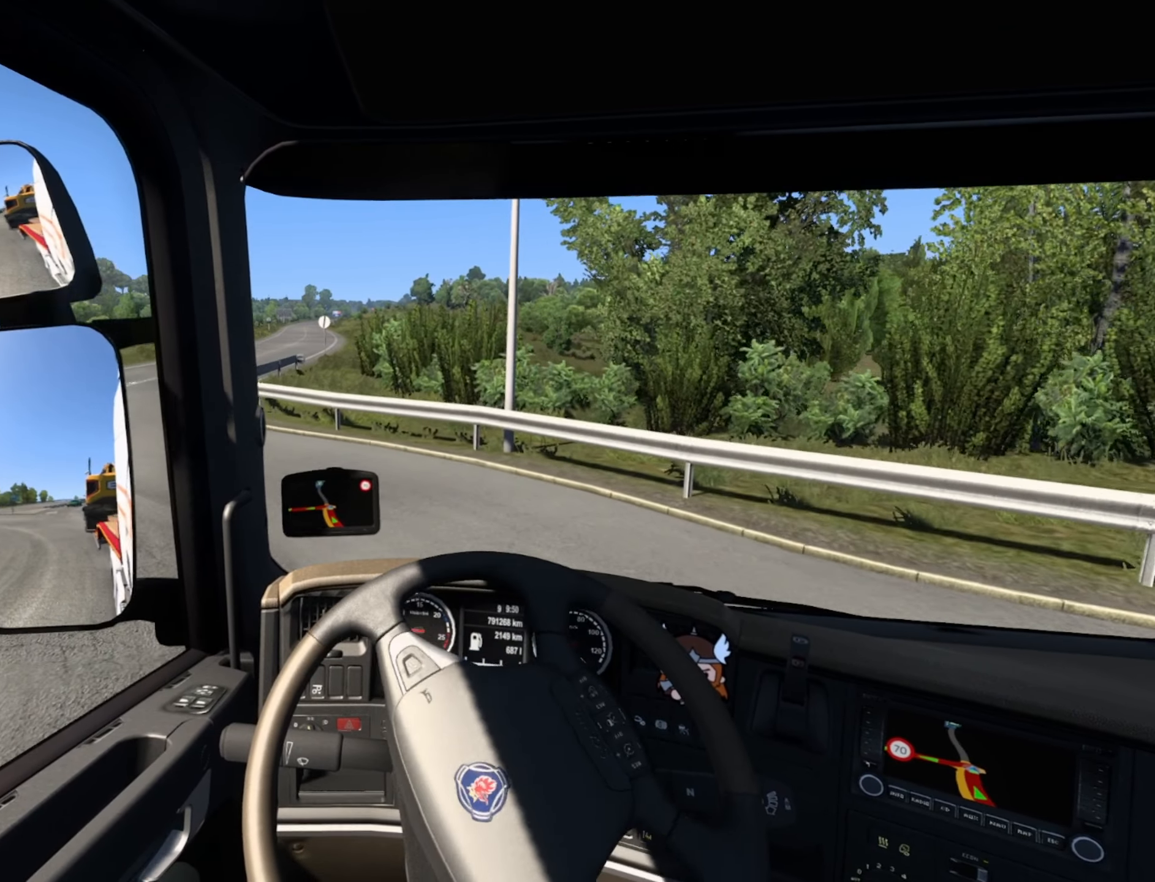
{"buttons": ["R2"], "left_stick": "left", "right_stick": "center", "events": [[100, "SQUARE", "up"], [433, "R2", "down"]]}
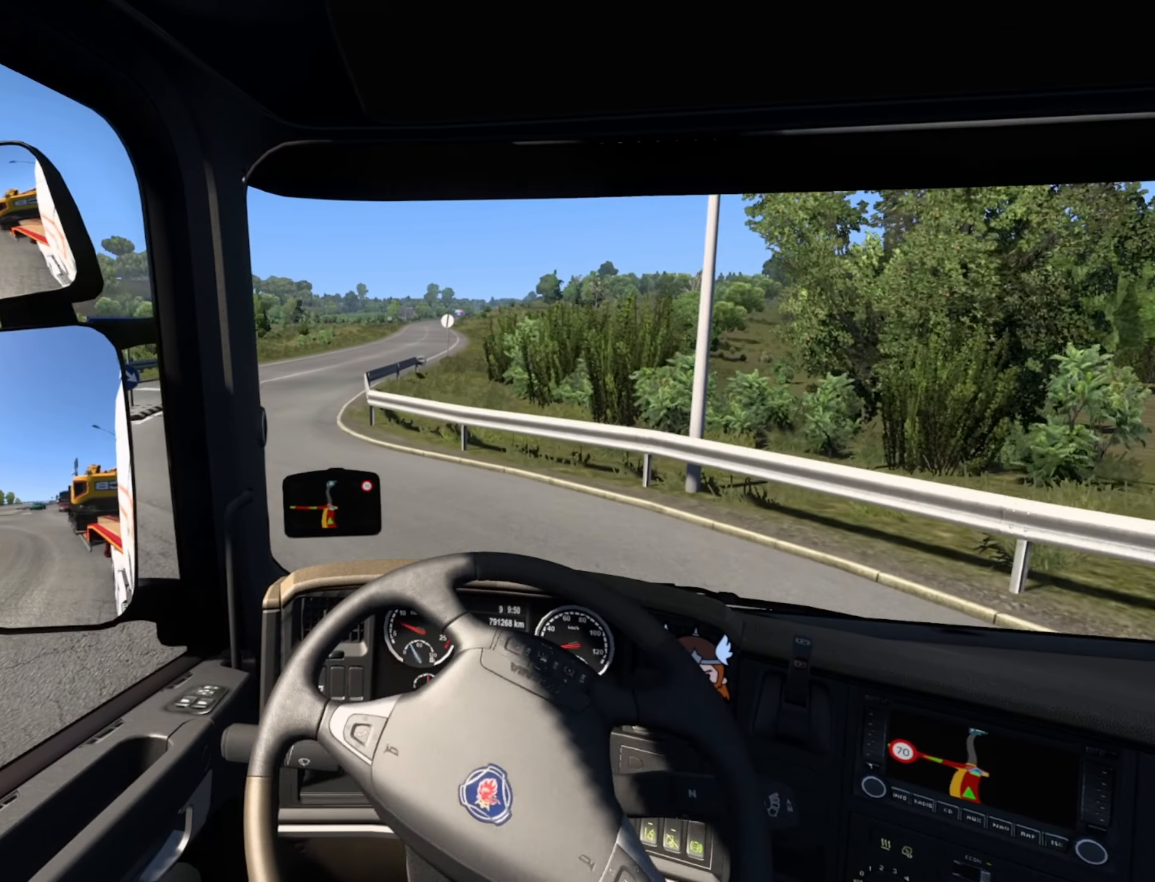
{"buttons": [], "left_stick": "left", "right_stick": "center", "events": [[150, "R2", "up"]]}
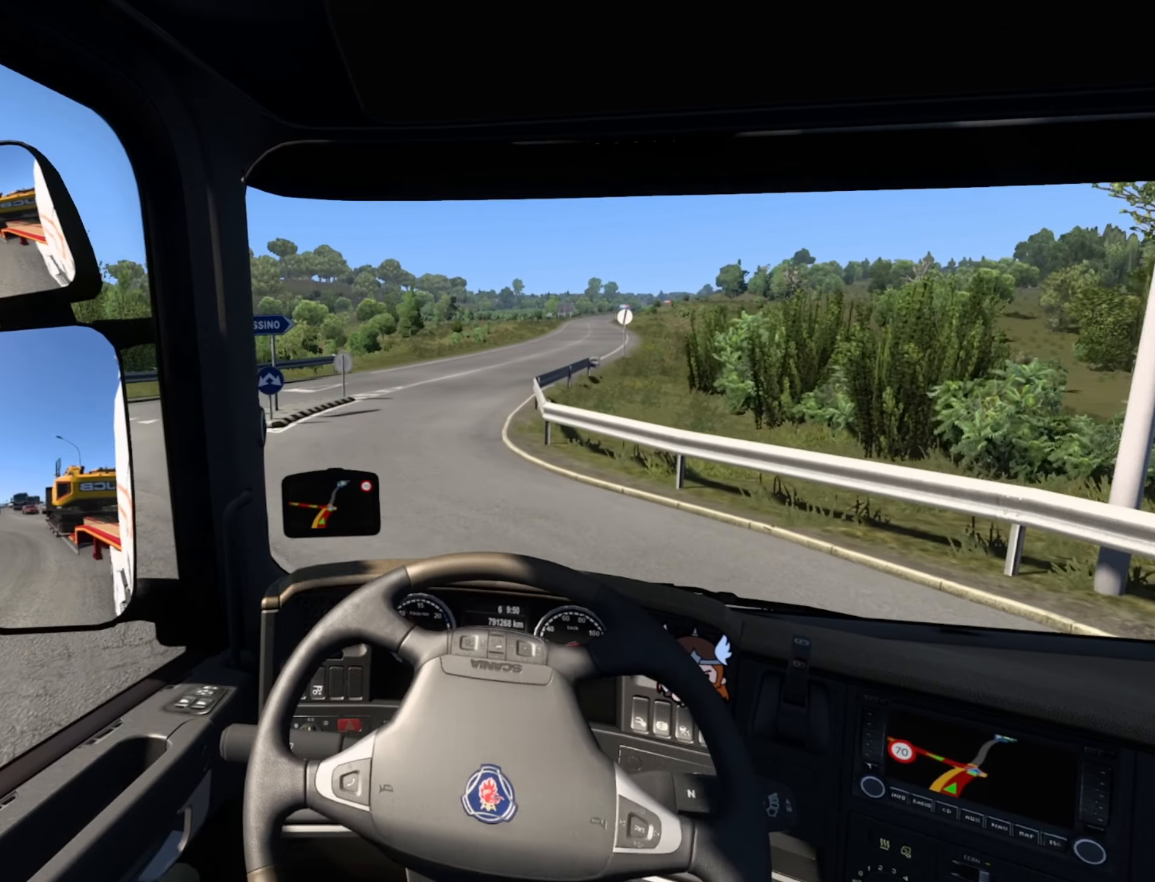
{"buttons": [], "left_stick": "left", "right_stick": "center", "events": []}
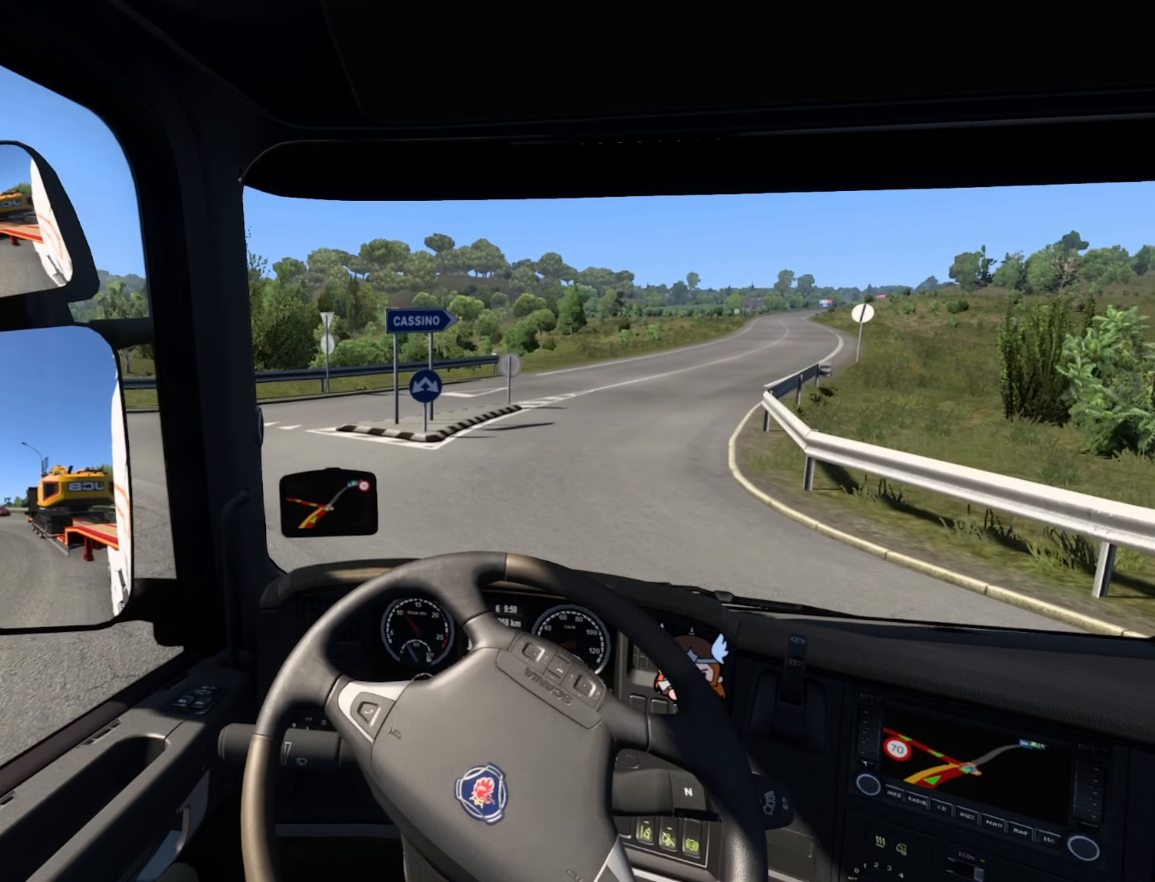
{"buttons": [], "left_stick": "left", "right_stick": "center", "events": []}
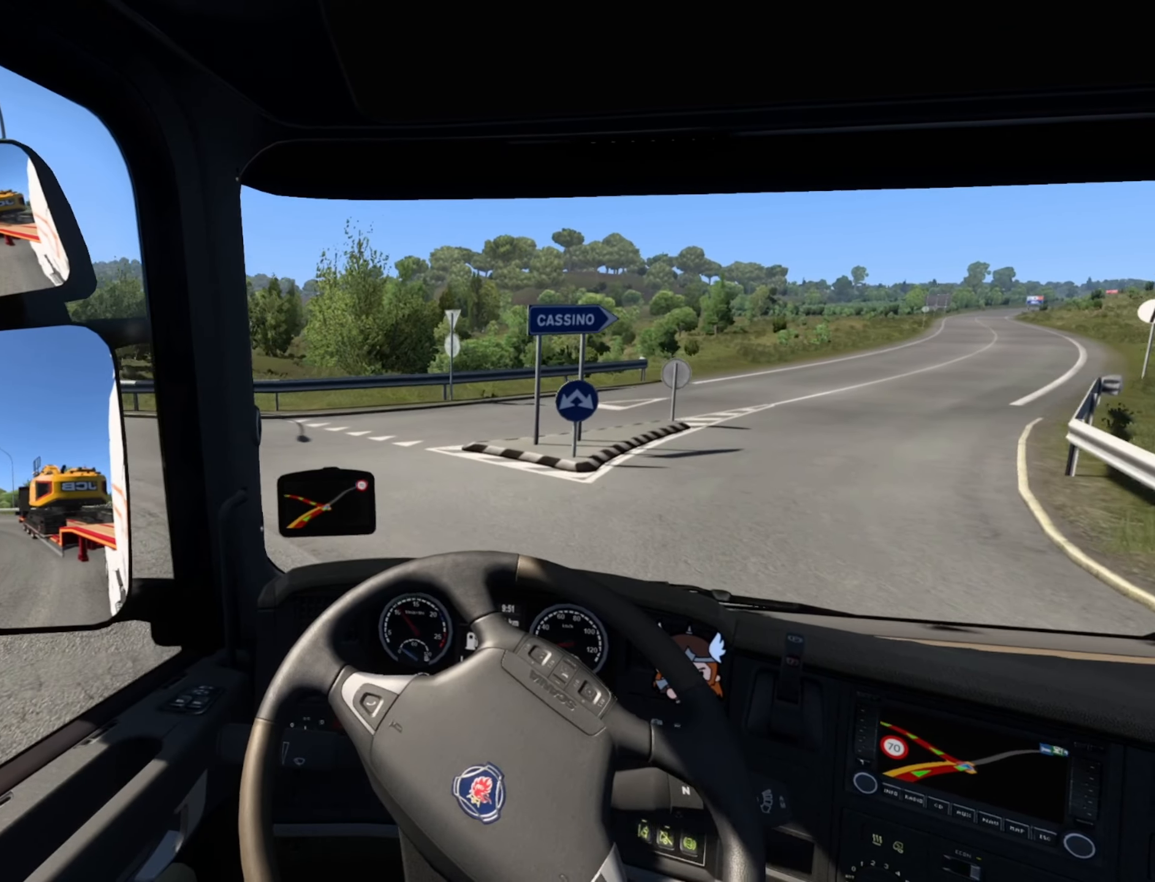
{"buttons": [], "left_stick": "left", "right_stick": "center", "events": []}
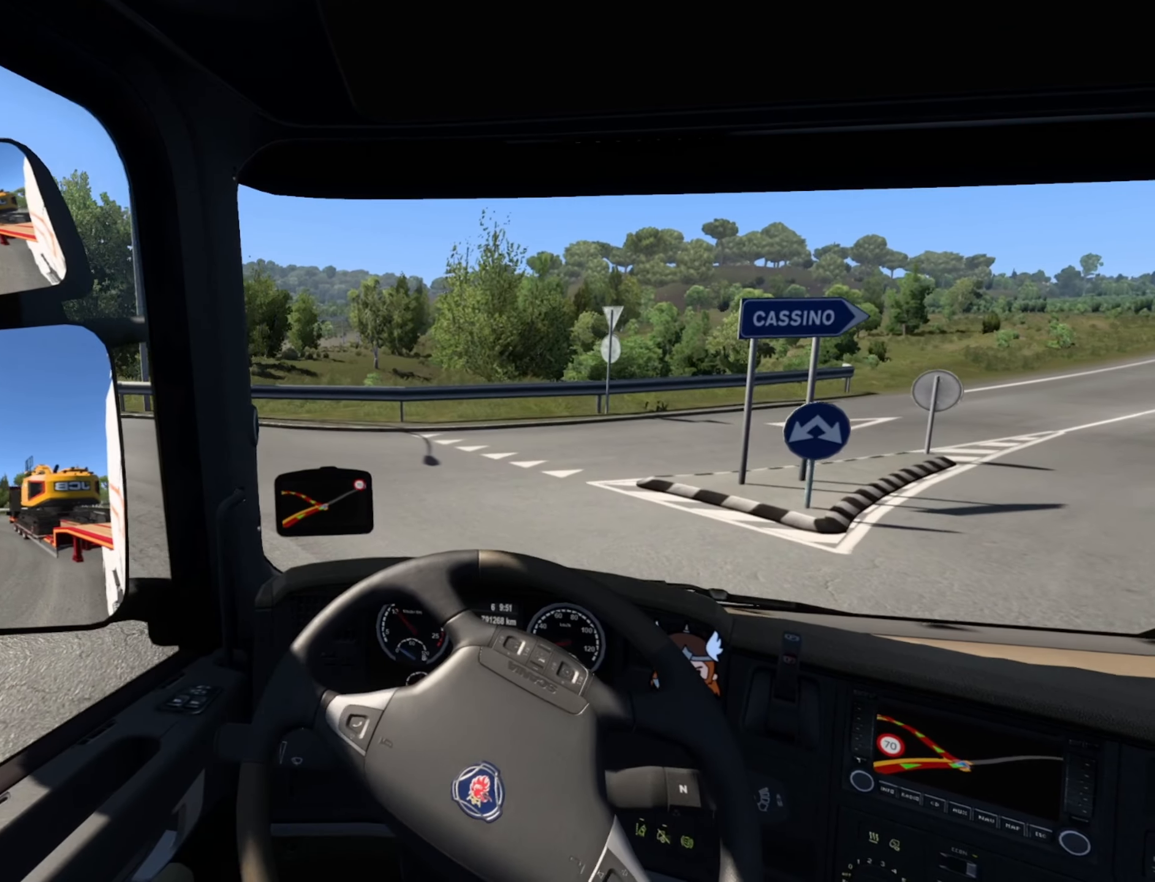
{"buttons": ["R2"], "left_stick": "left", "right_stick": "center", "events": [[116, "R2", "down"]]}
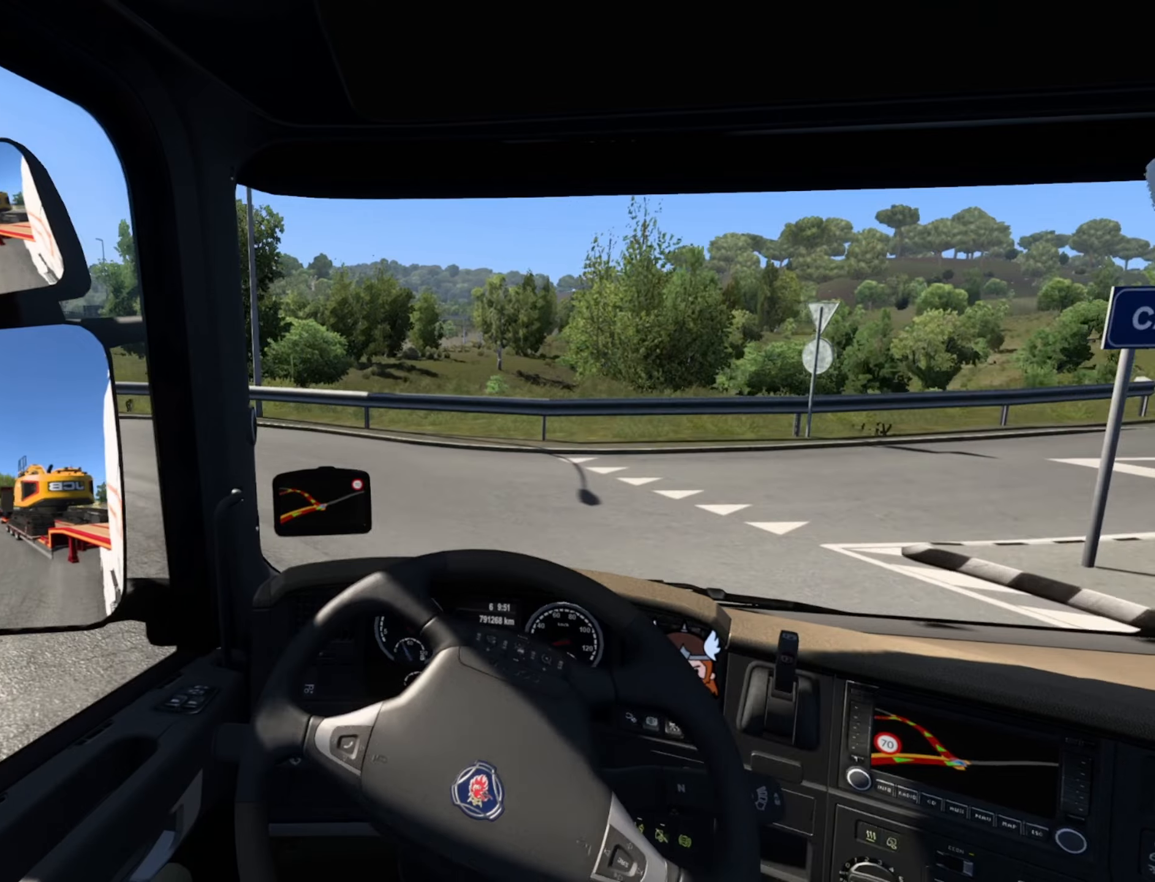
{"buttons": [], "left_stick": "left", "right_stick": "center", "events": [[167, "R2", "up"]]}
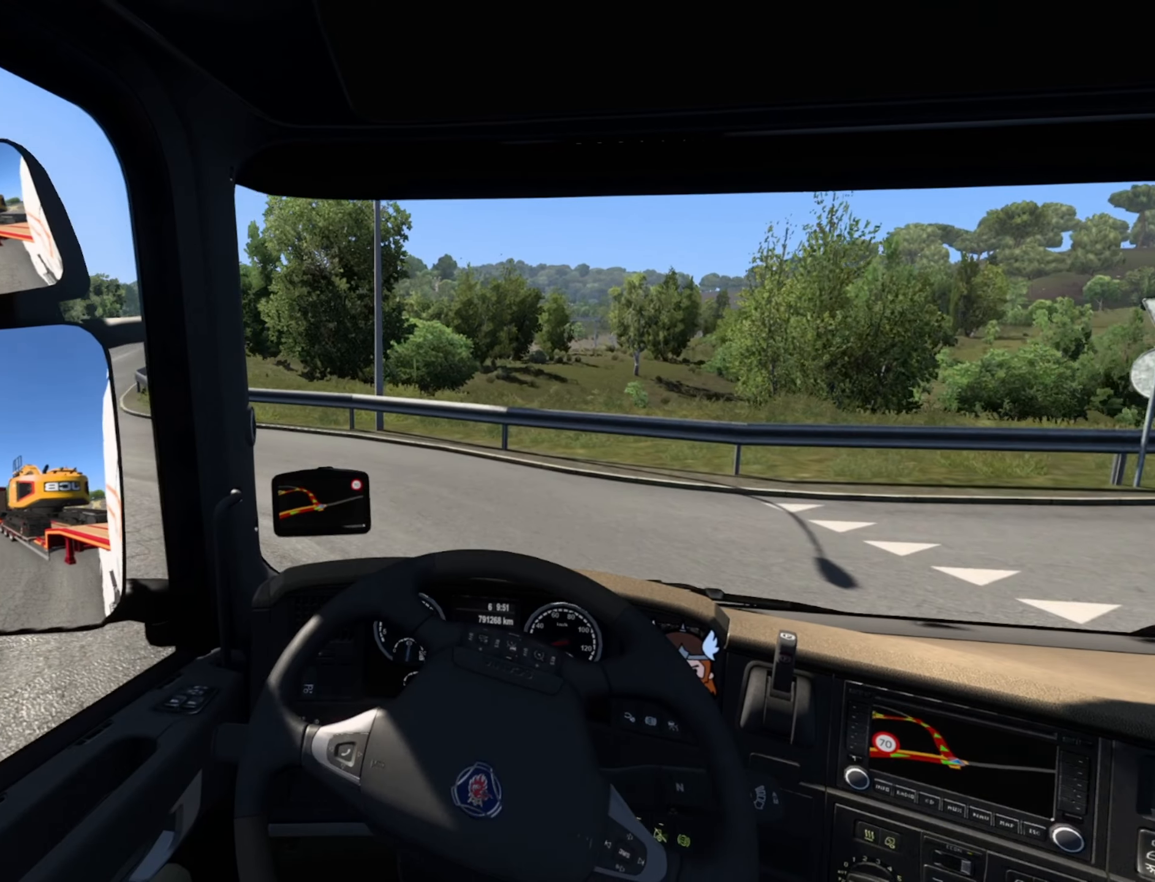
{"buttons": [], "left_stick": "left", "right_stick": "center", "events": [[150, "R1", "down"], [267, "R1", "up"]]}
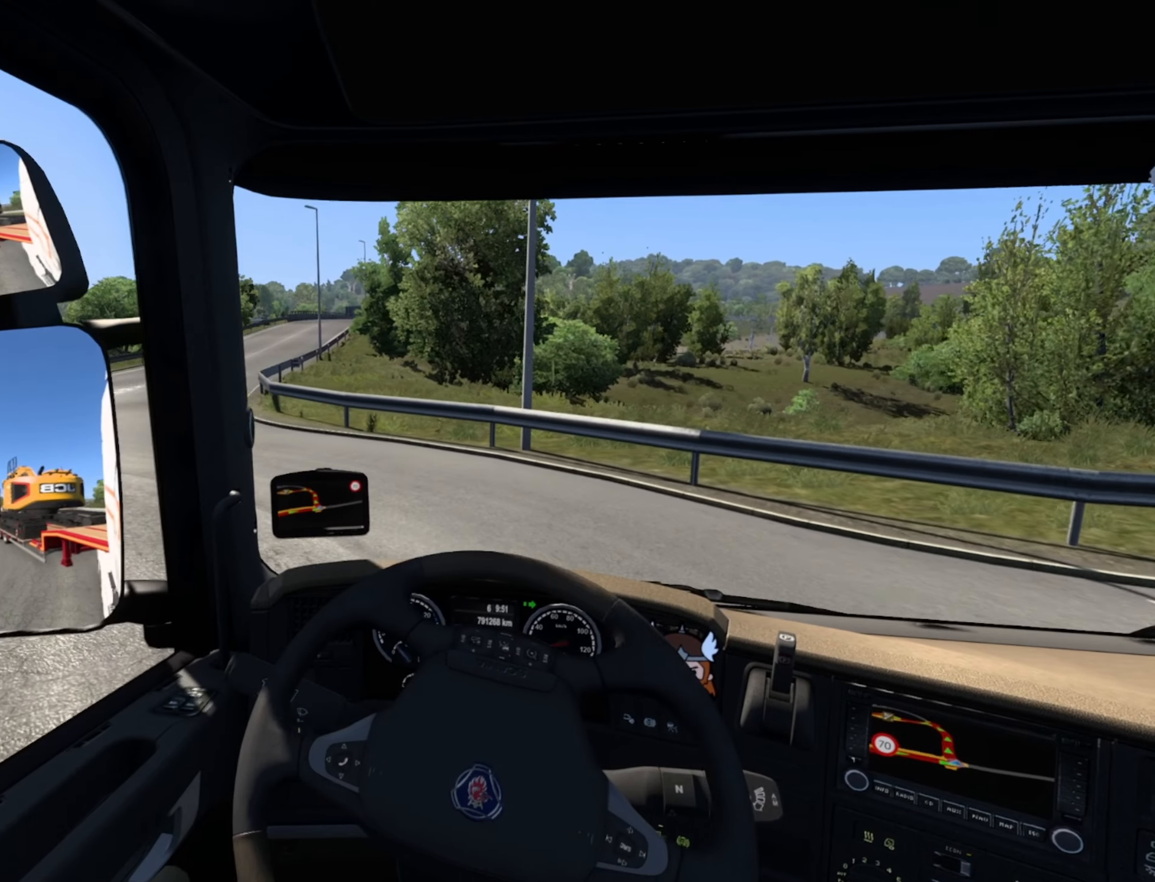
{"buttons": [], "left_stick": "left", "right_stick": "center", "events": []}
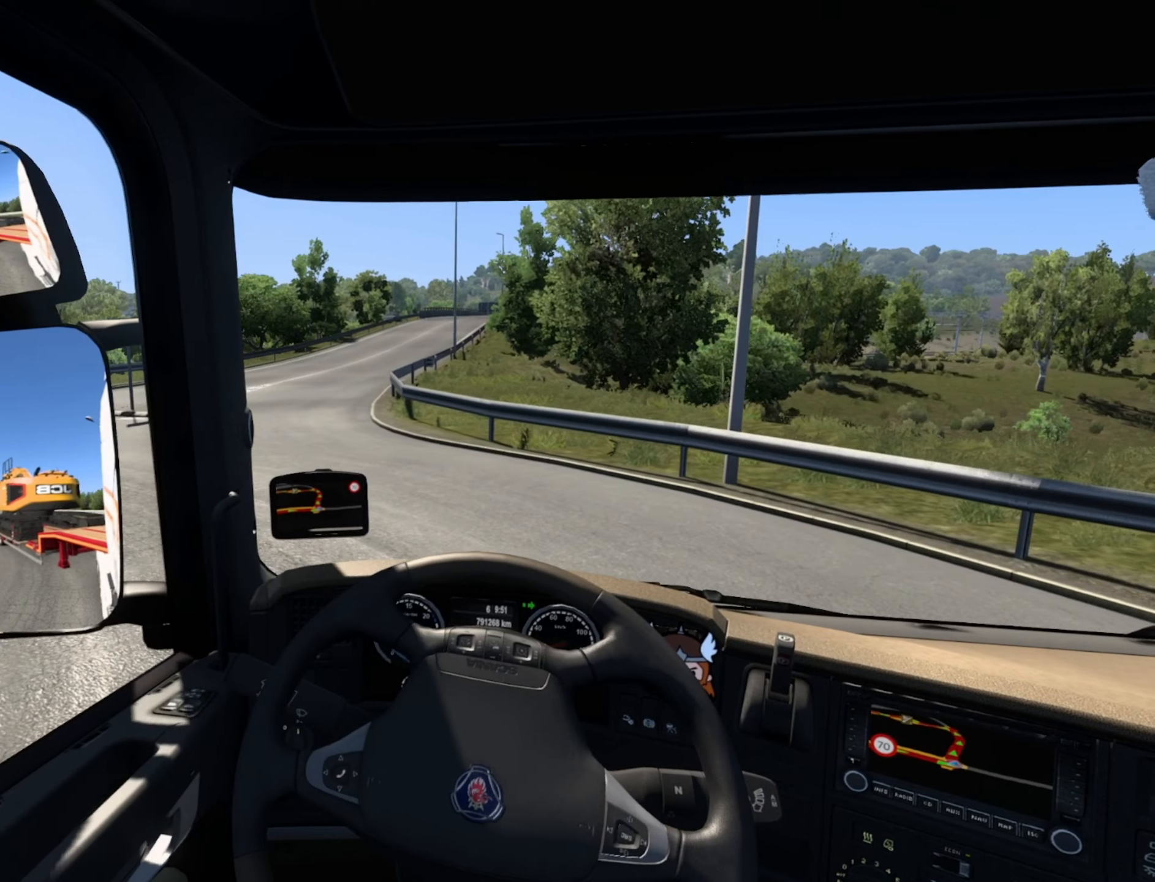
{"buttons": ["R2"], "left_stick": "center", "right_stick": "center", "events": [[67, "left_stick", "center"], [84, "R2", "down"]]}
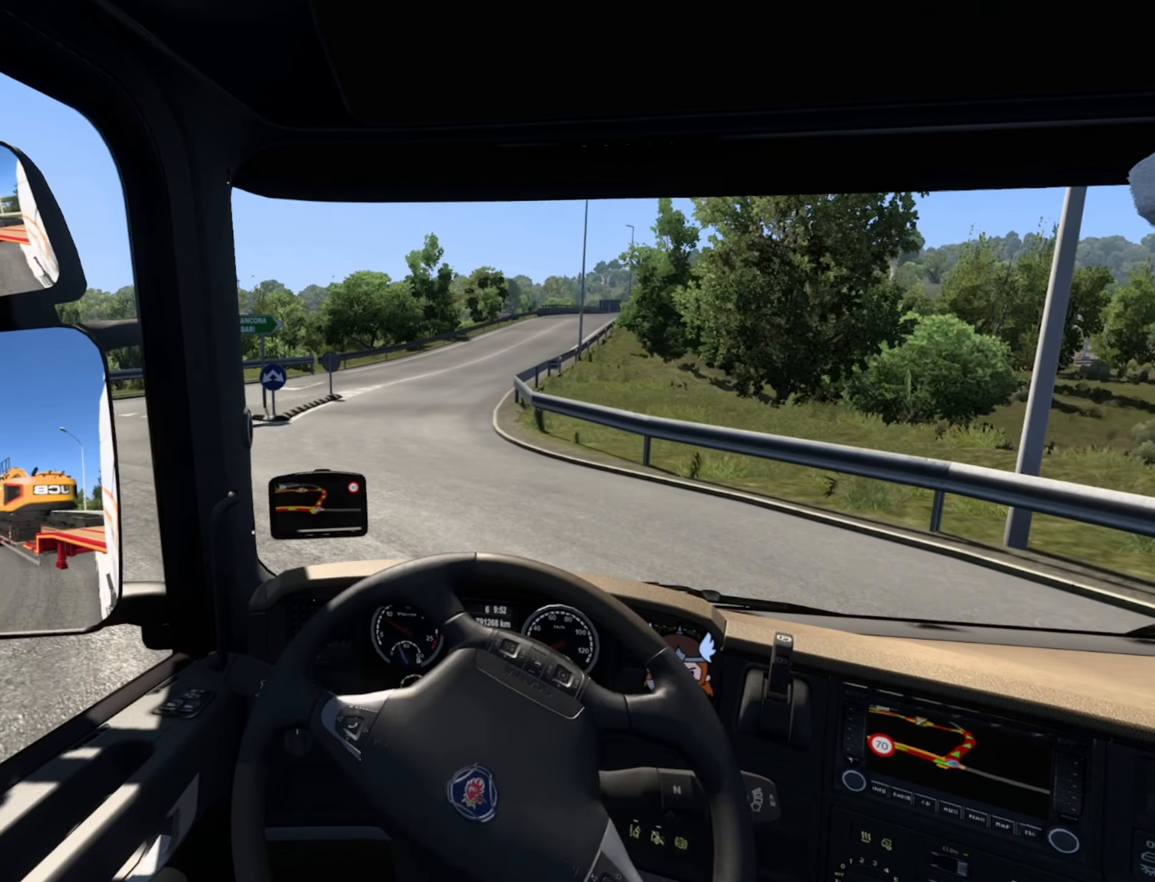
{"buttons": ["R2"], "left_stick": "center", "right_stick": "center", "events": []}
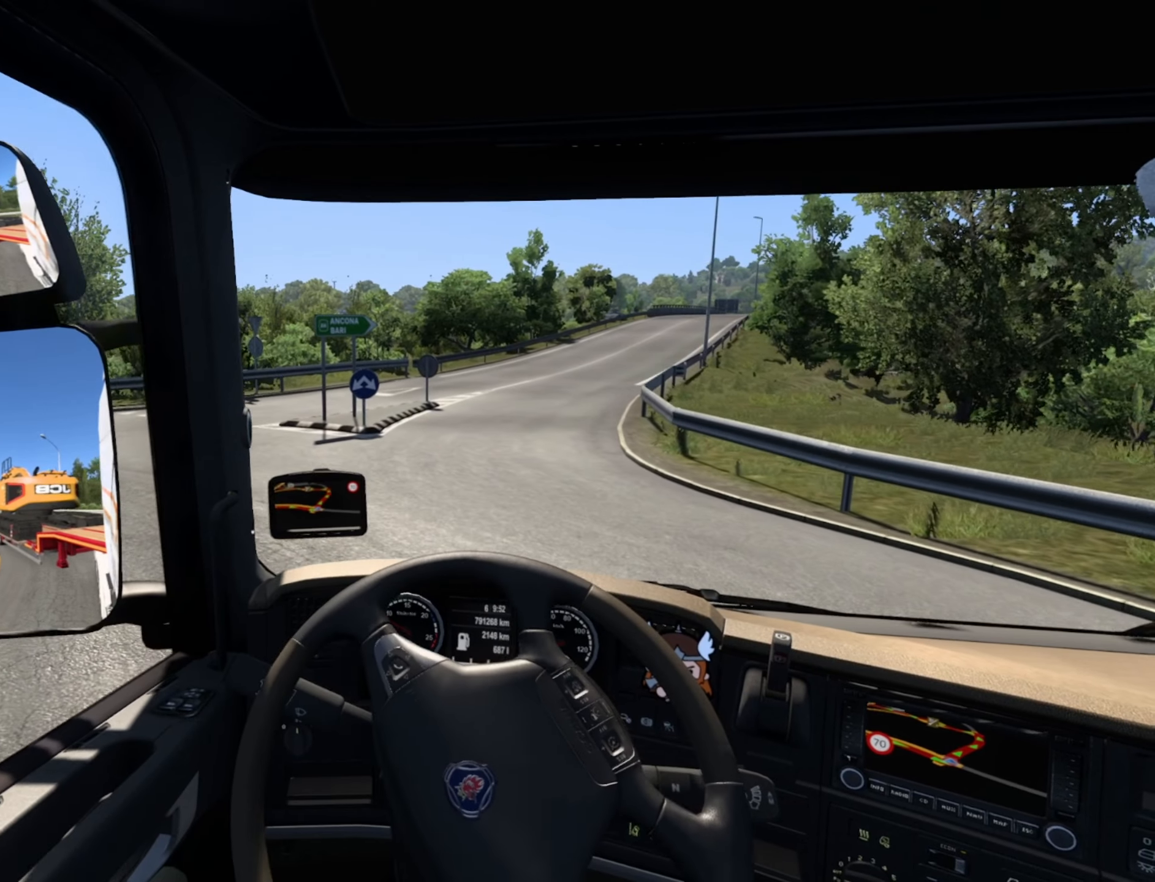
{"buttons": ["R2"], "left_stick": "right", "right_stick": "center", "events": [[467, "left_stick", "right"]]}
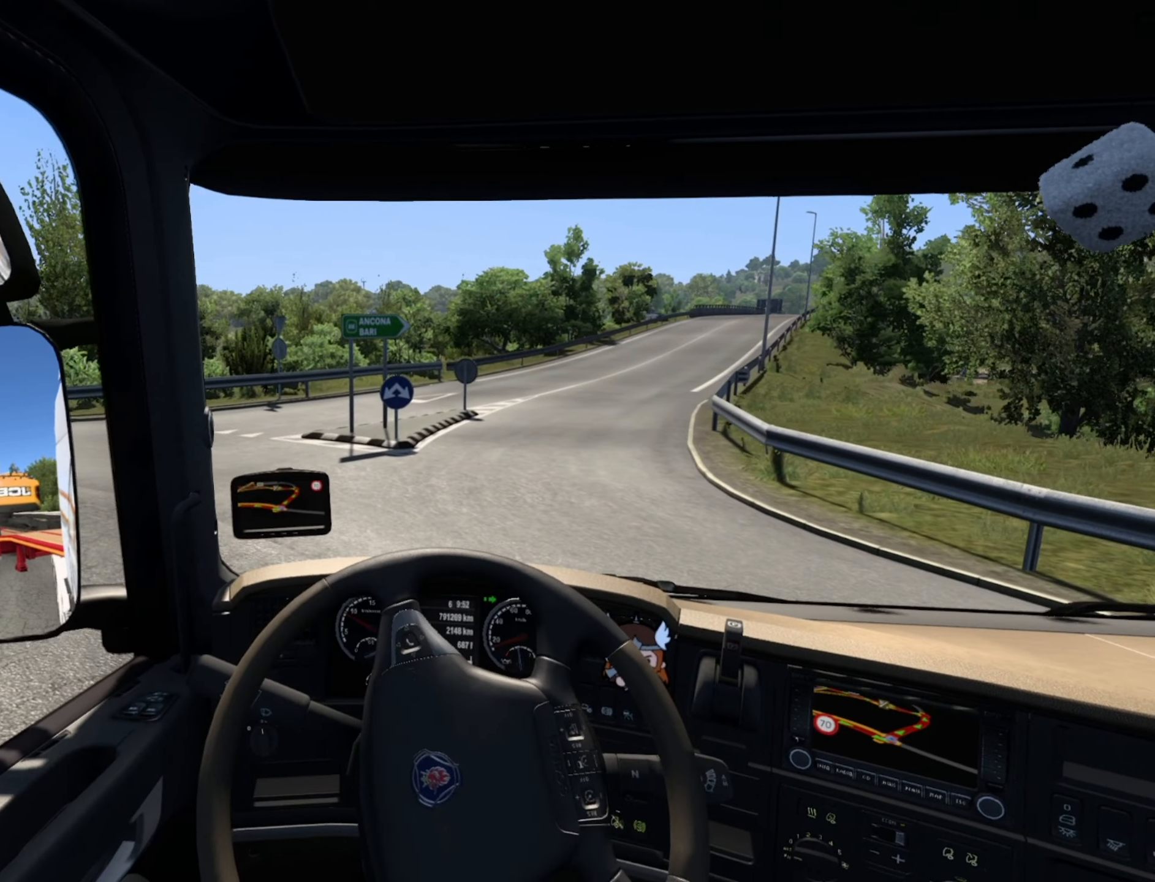
{"buttons": ["R2"], "left_stick": "right", "right_stick": "center", "events": []}